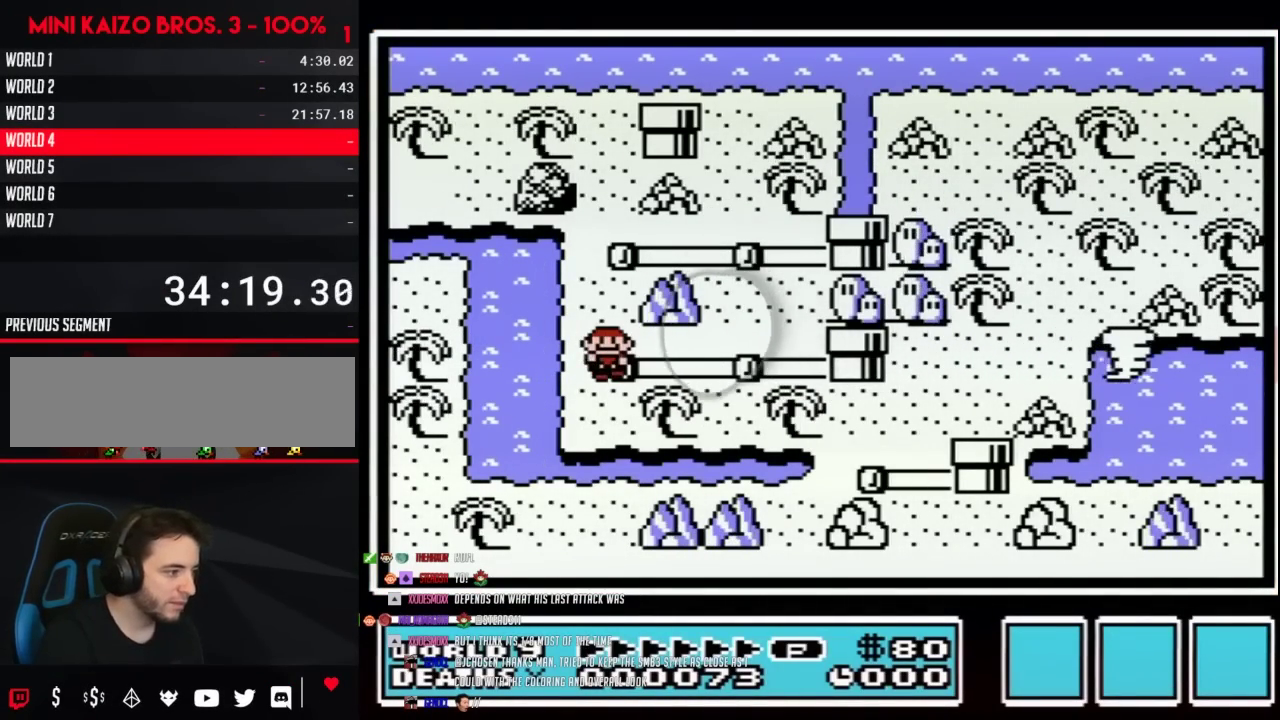
Gameplay with a controller (Nintendo layout); each line is a JSON object with the inputs held at the frame after it. "events" lists button and stick changes between this image and that frame as [ms after this image, input, new state], when the widget could be followed in between. Not read: L3 R3.
{"buttons": ["DPAD_RIGHT"], "events": []}
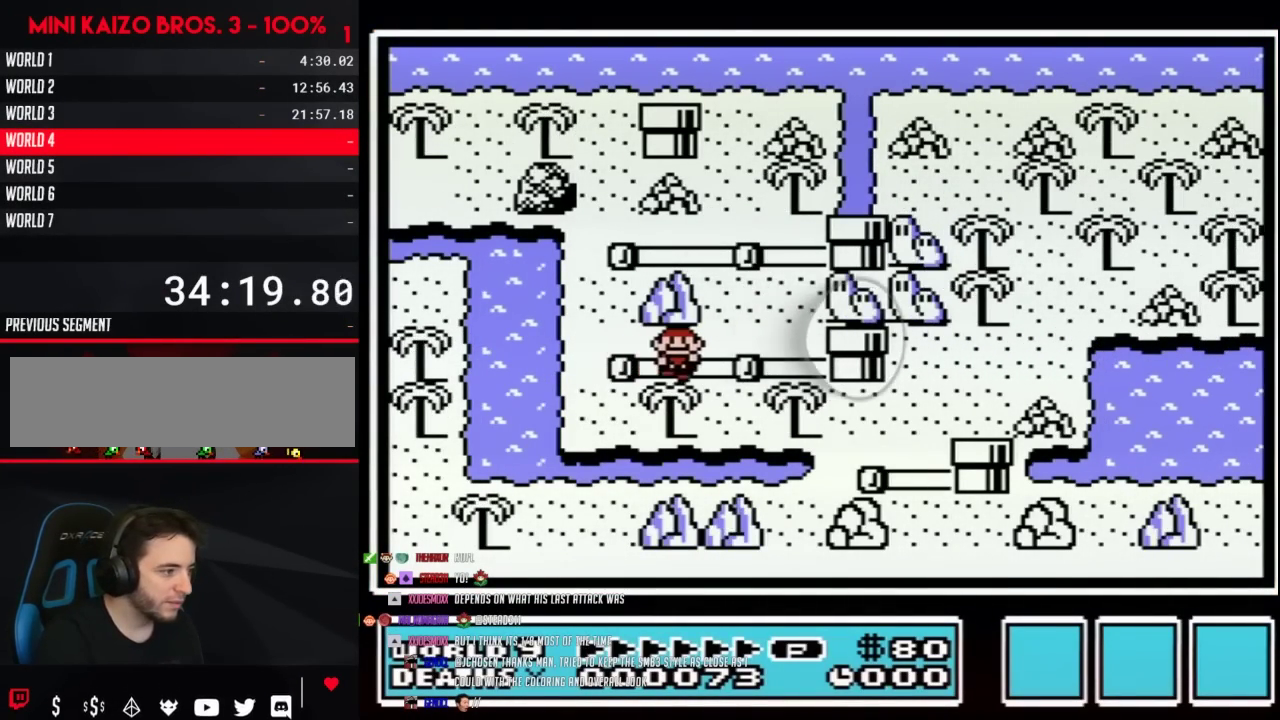
{"buttons": ["DPAD_RIGHT"], "events": []}
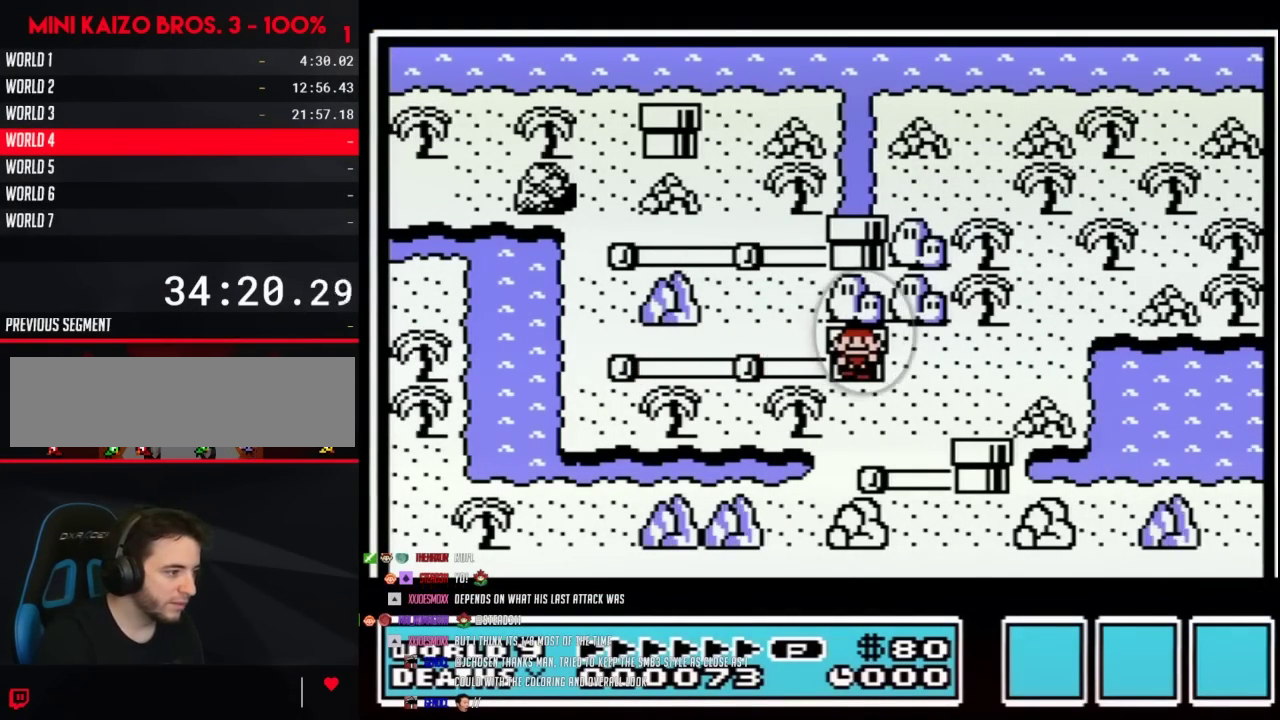
{"buttons": ["DPAD_RIGHT"], "events": []}
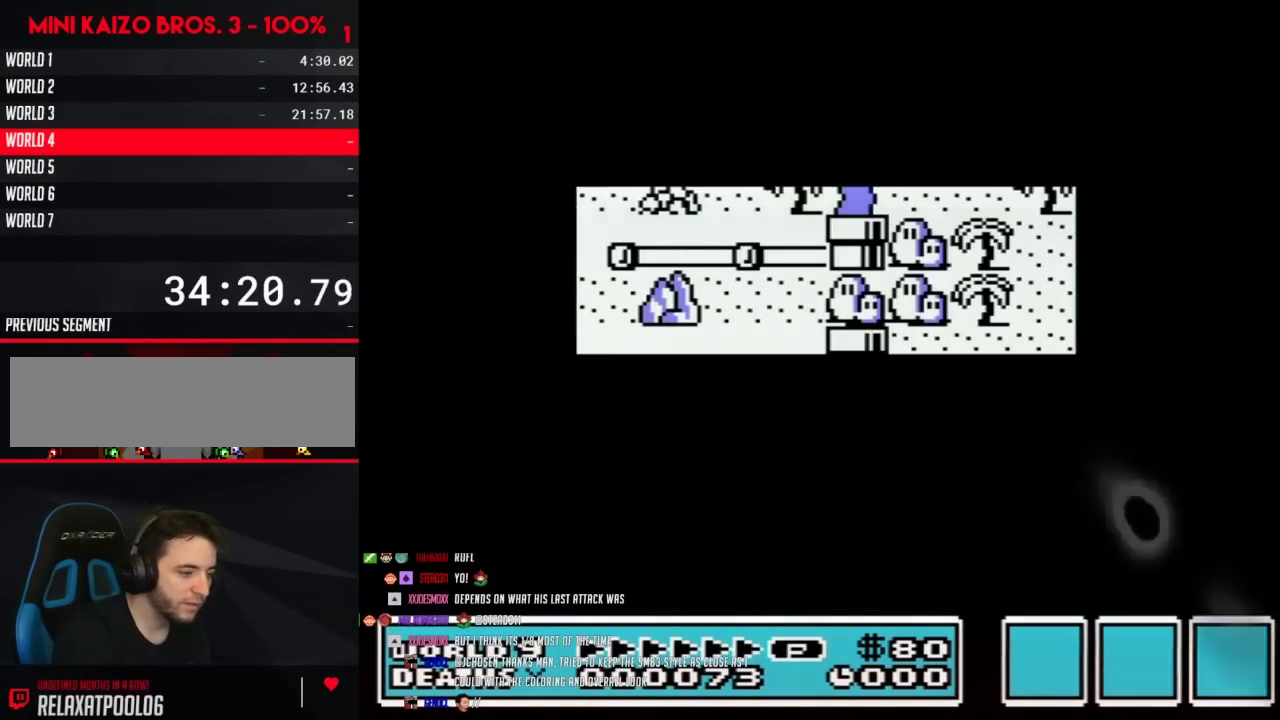
{"buttons": [], "events": [[450, "DPAD_RIGHT", "up"]]}
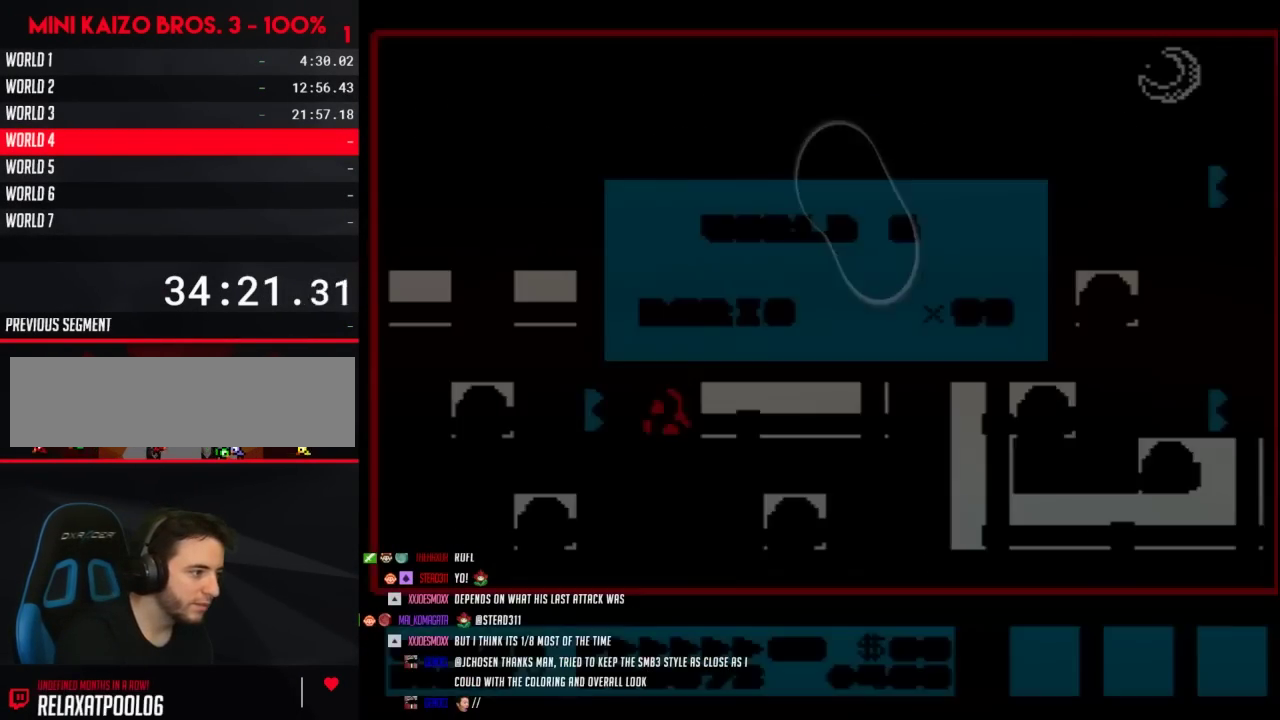
{"buttons": [], "events": []}
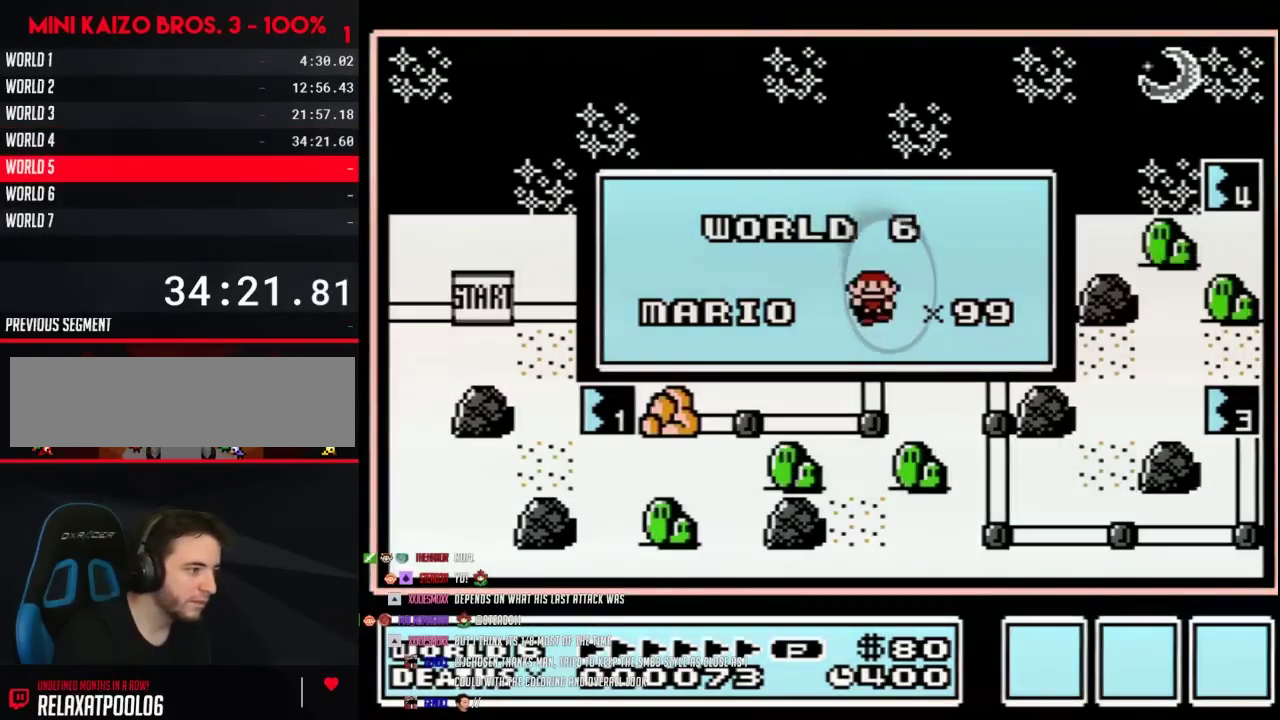
{"buttons": [], "events": []}
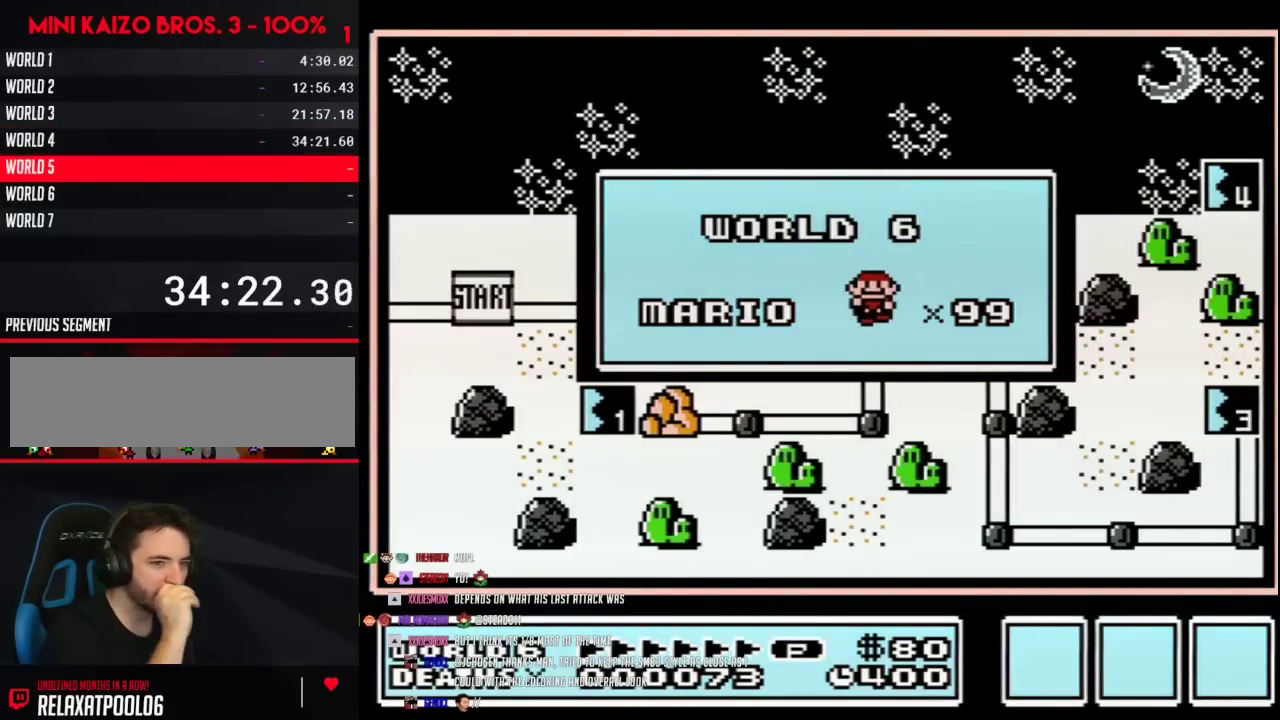
{"buttons": [], "events": []}
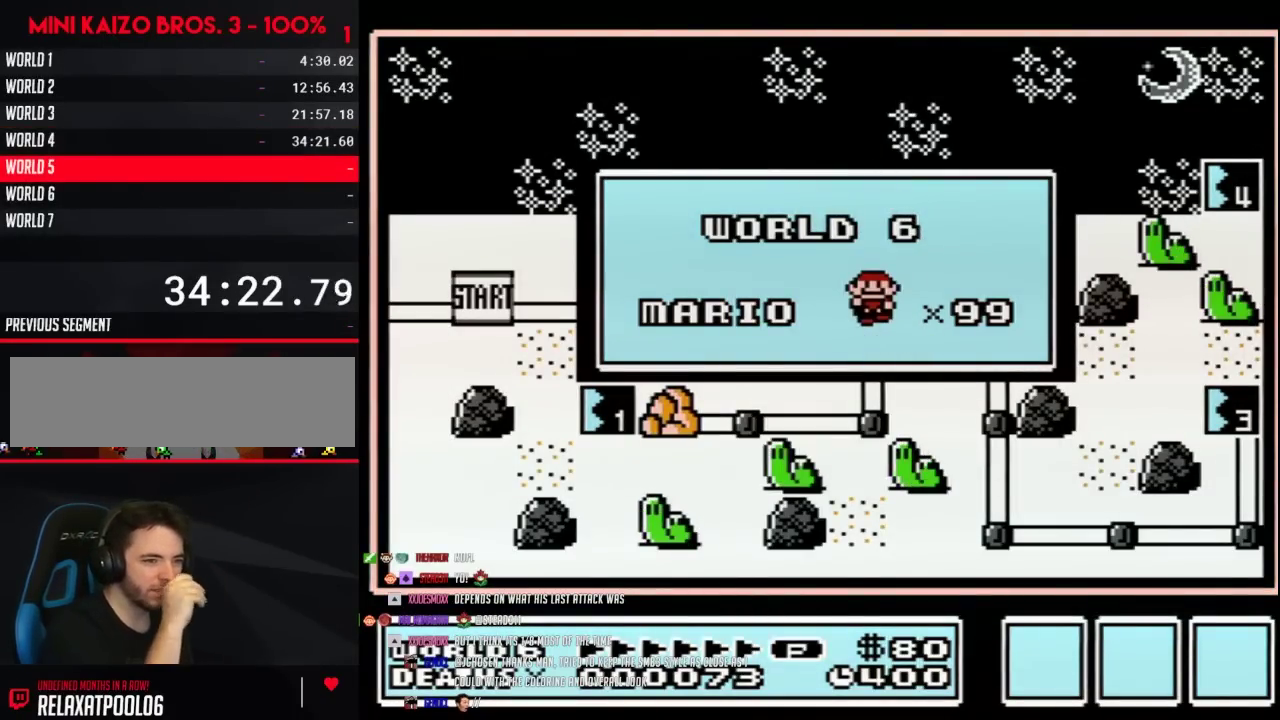
{"buttons": [], "events": []}
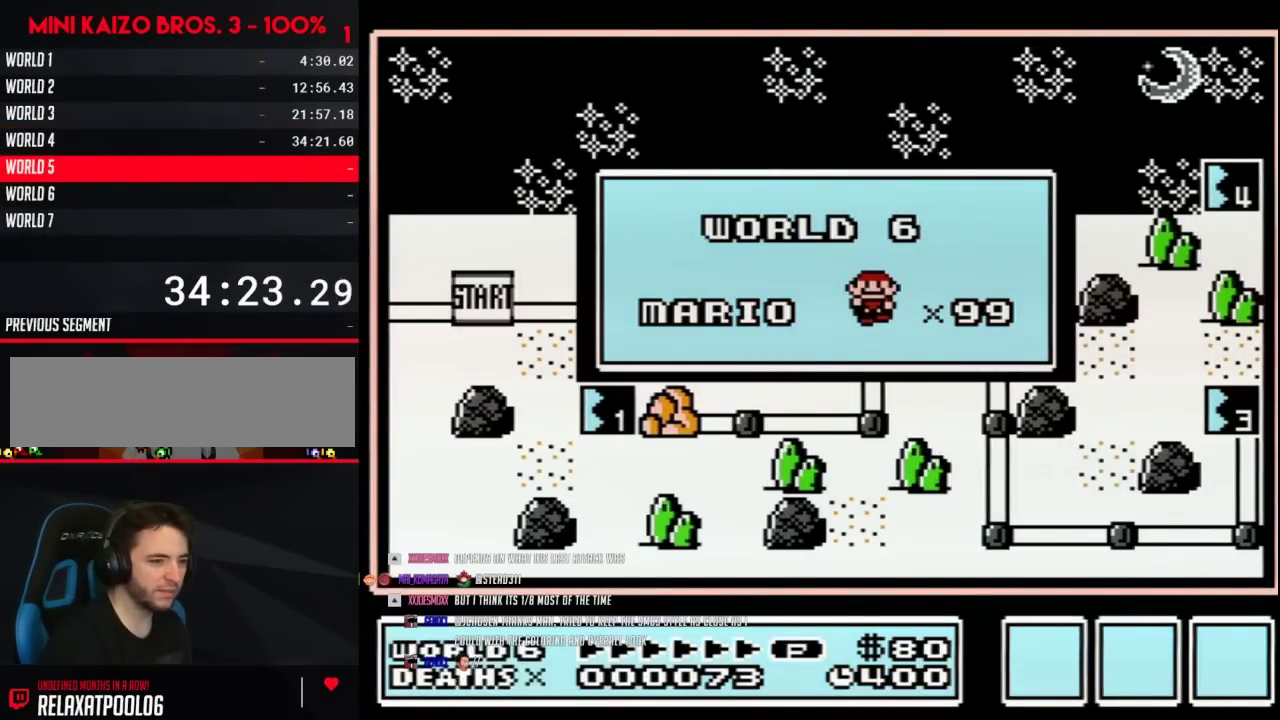
{"buttons": [], "events": []}
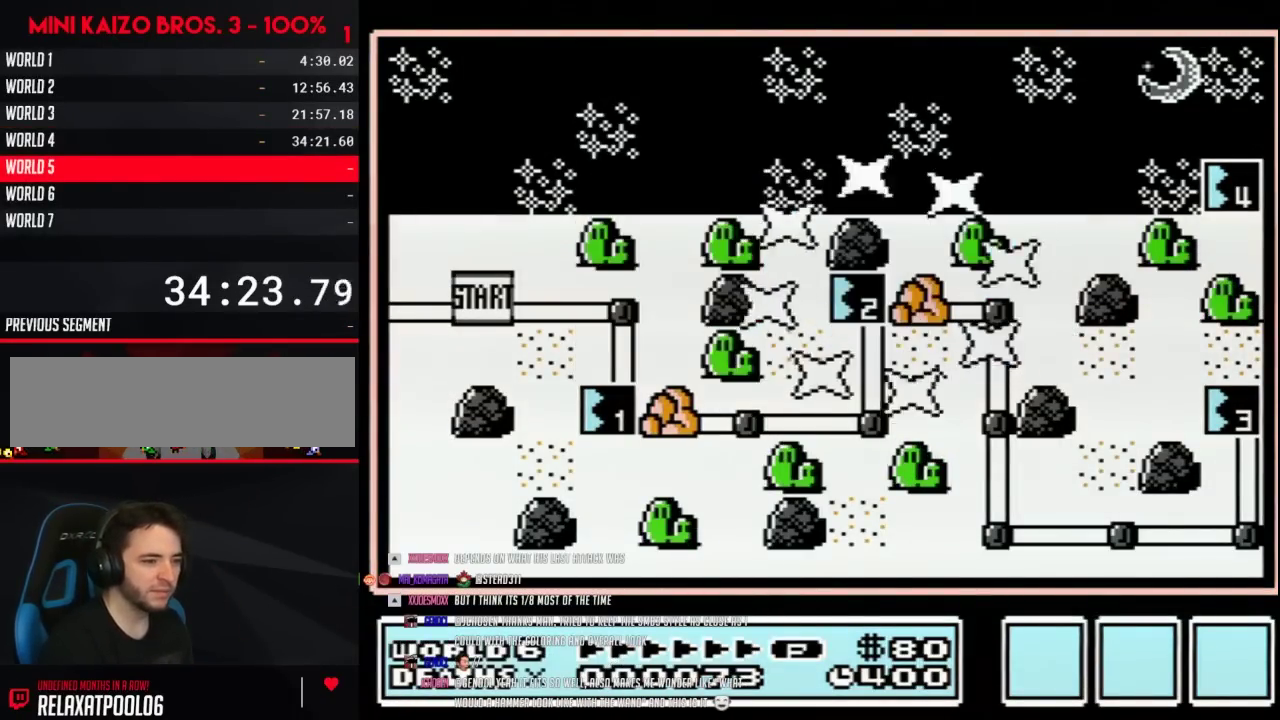
{"buttons": [], "events": []}
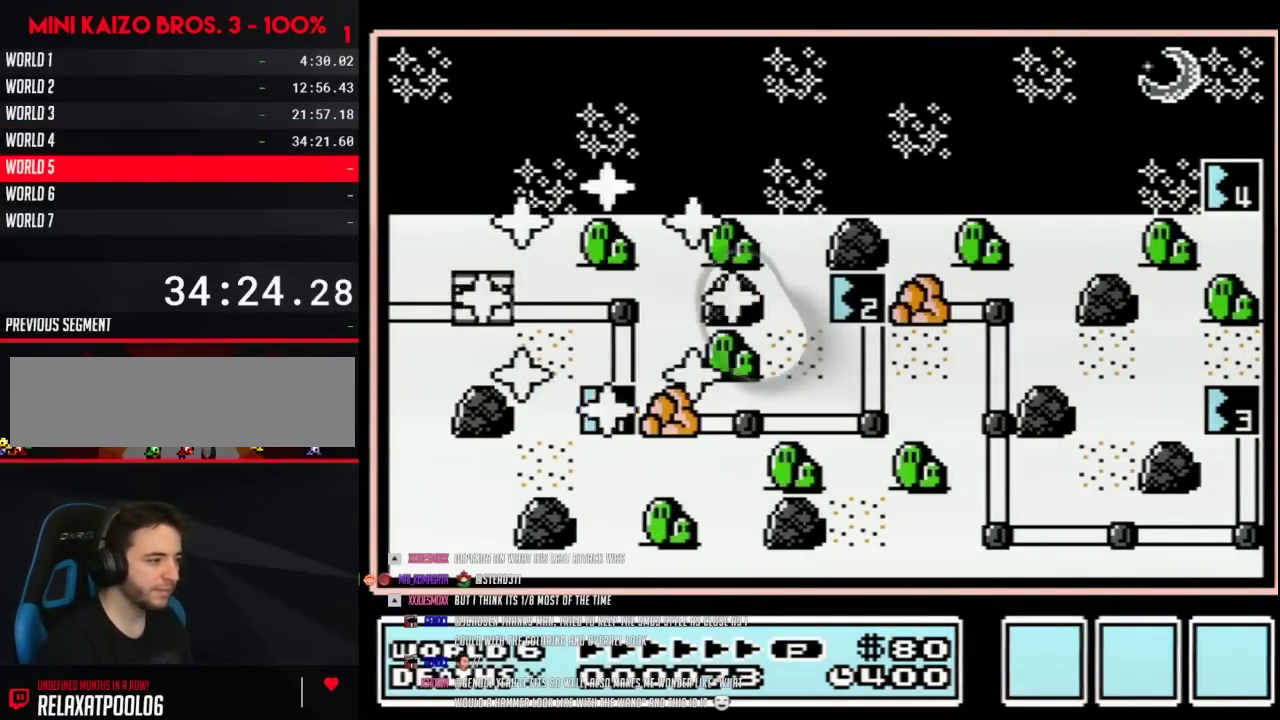
{"buttons": ["DPAD_RIGHT"], "events": [[300, "DPAD_RIGHT", "down"]]}
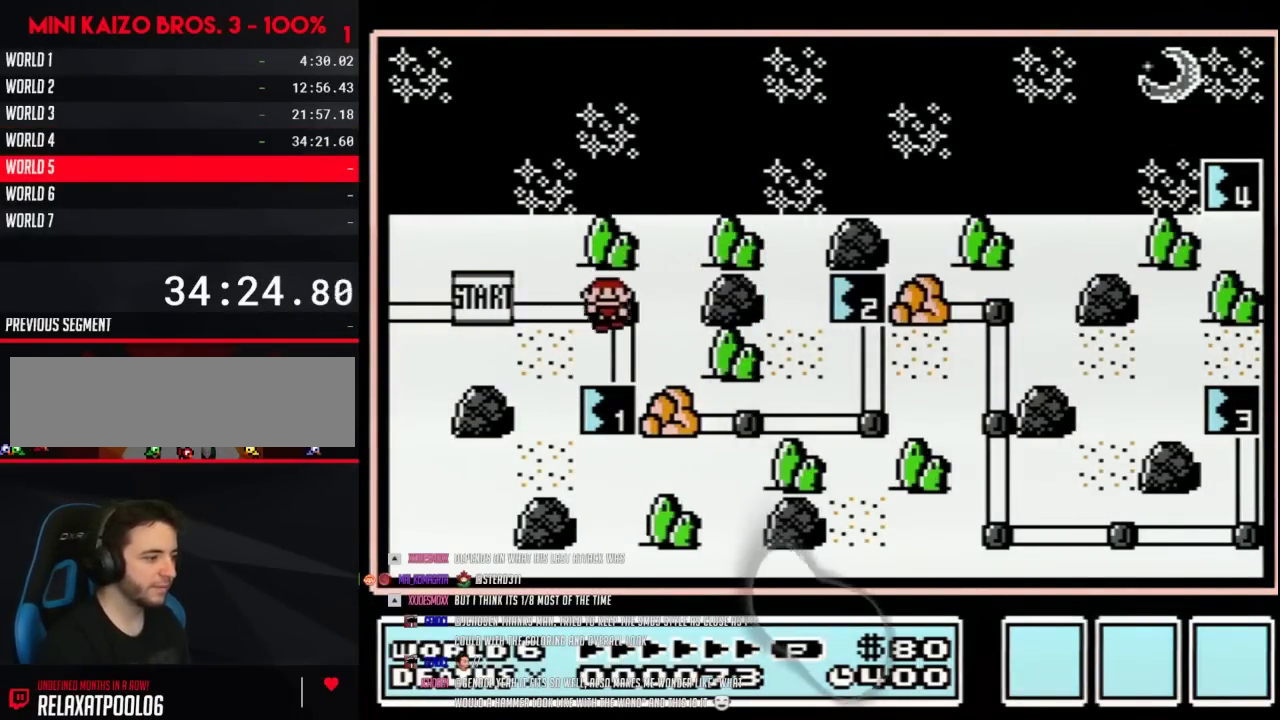
{"buttons": ["DPAD_DOWN"], "events": [[17, "DPAD_RIGHT", "up"], [100, "DPAD_DOWN", "down"]]}
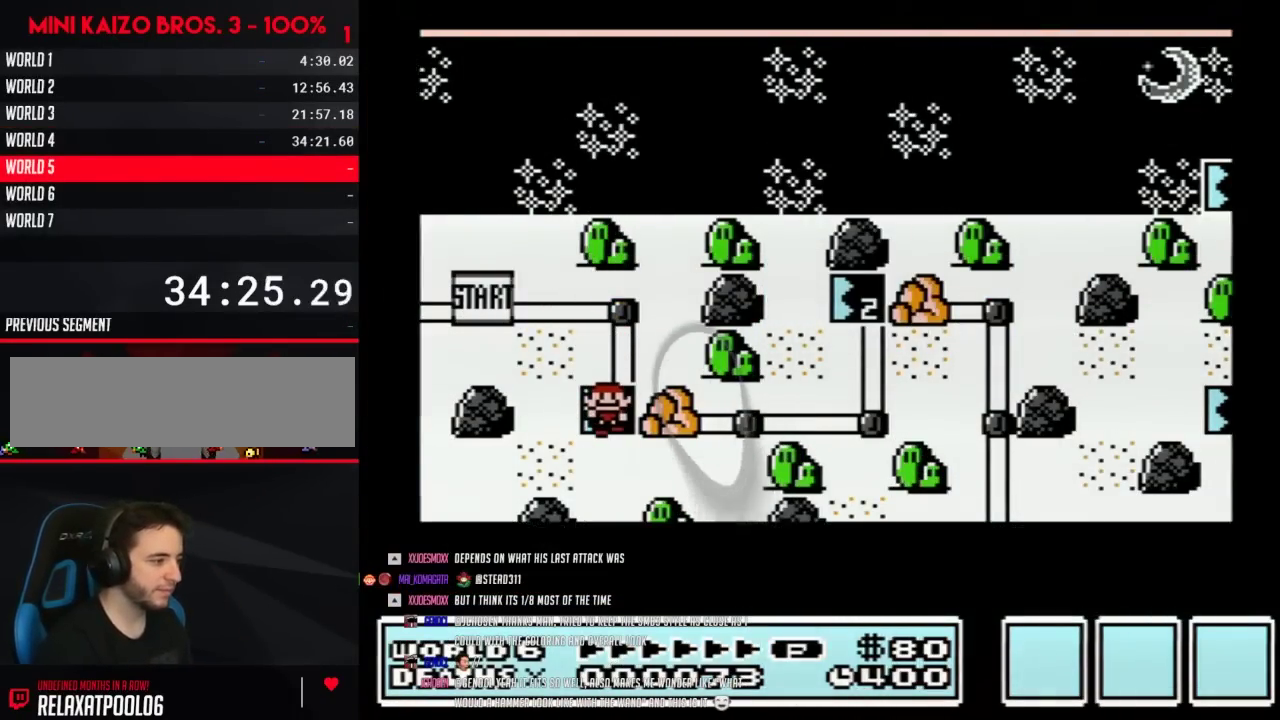
{"buttons": ["DPAD_DOWN"], "events": []}
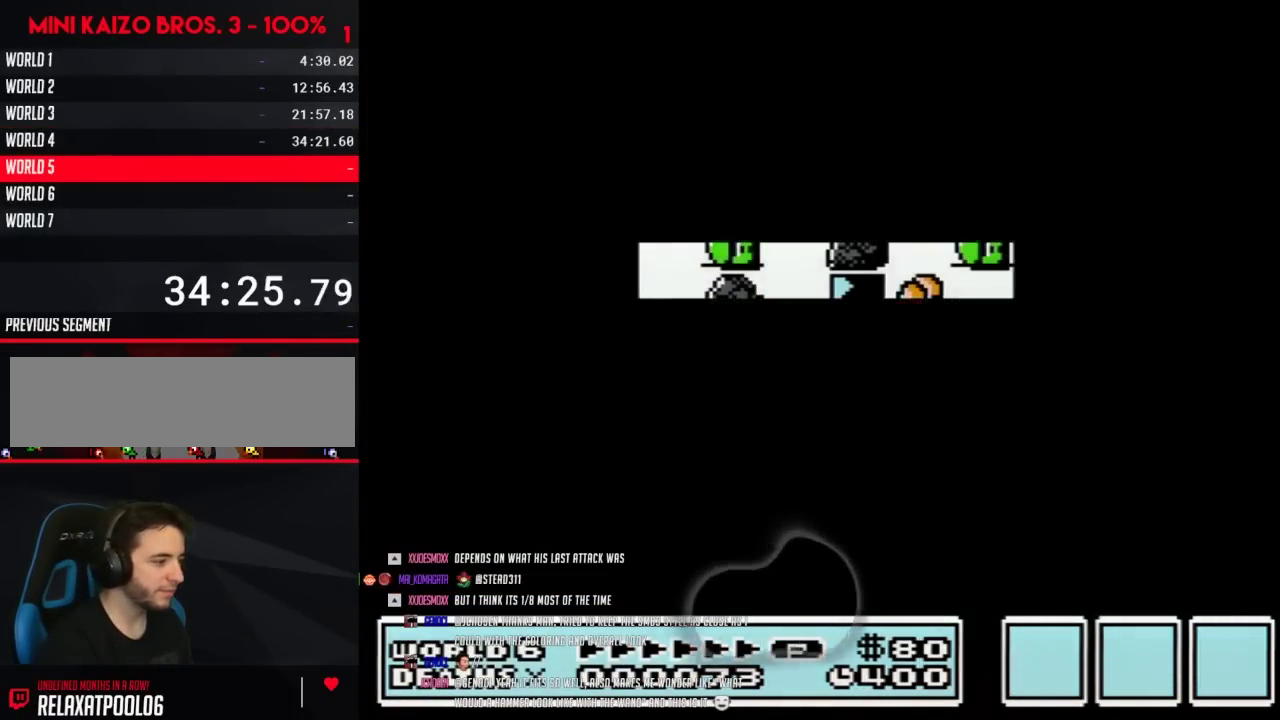
{"buttons": ["B", "DPAD_RIGHT"], "events": [[350, "DPAD_DOWN", "up"], [417, "B", "down"], [417, "DPAD_RIGHT", "down"]]}
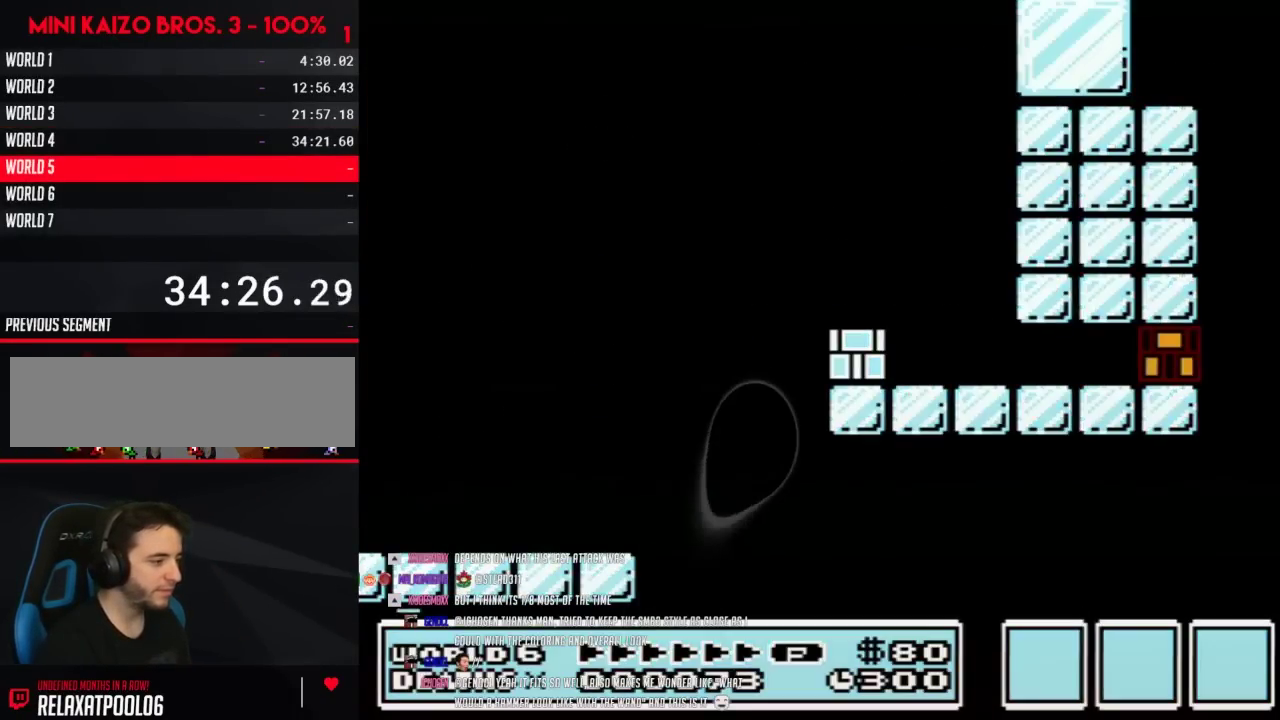
{"buttons": ["B", "DPAD_RIGHT"], "events": []}
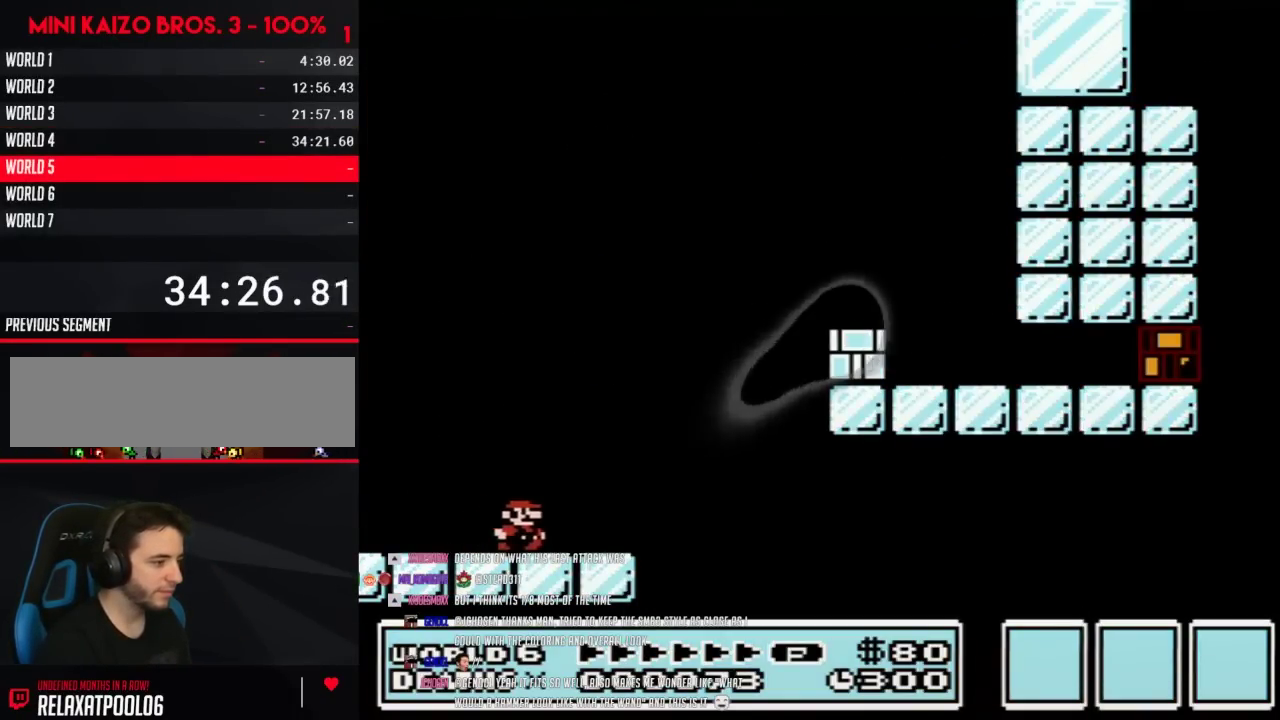
{"buttons": ["B", "DPAD_RIGHT"], "events": [[133, "A", "down"], [483, "A", "up"]]}
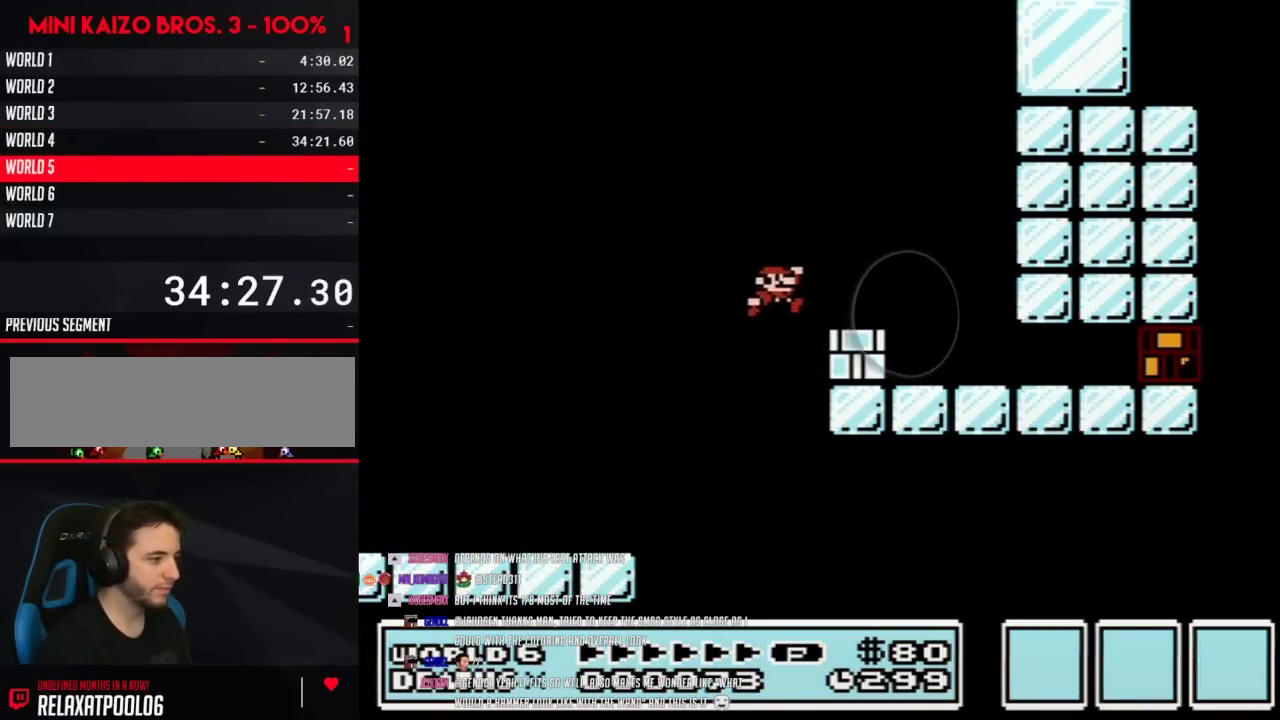
{"buttons": ["B", "DPAD_RIGHT"], "events": [[100, "B", "up"], [233, "B", "down"]]}
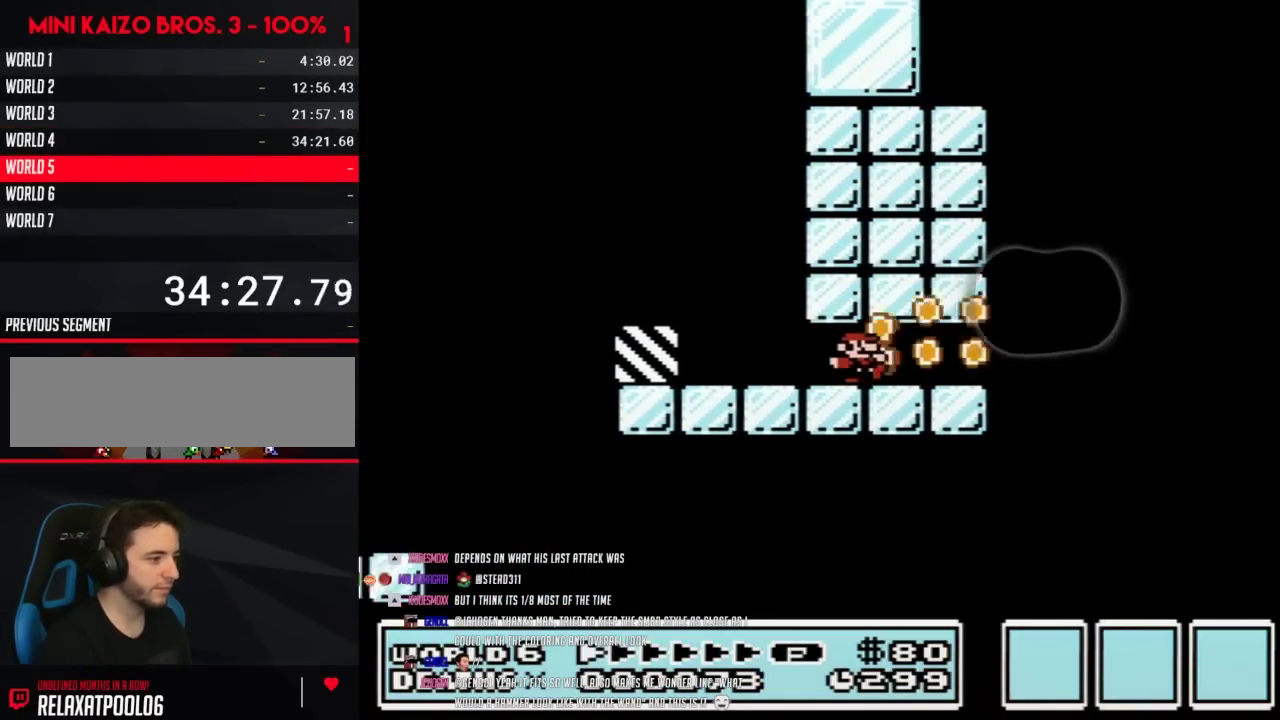
{"buttons": ["A", "B", "DPAD_RIGHT"], "events": [[317, "A", "down"]]}
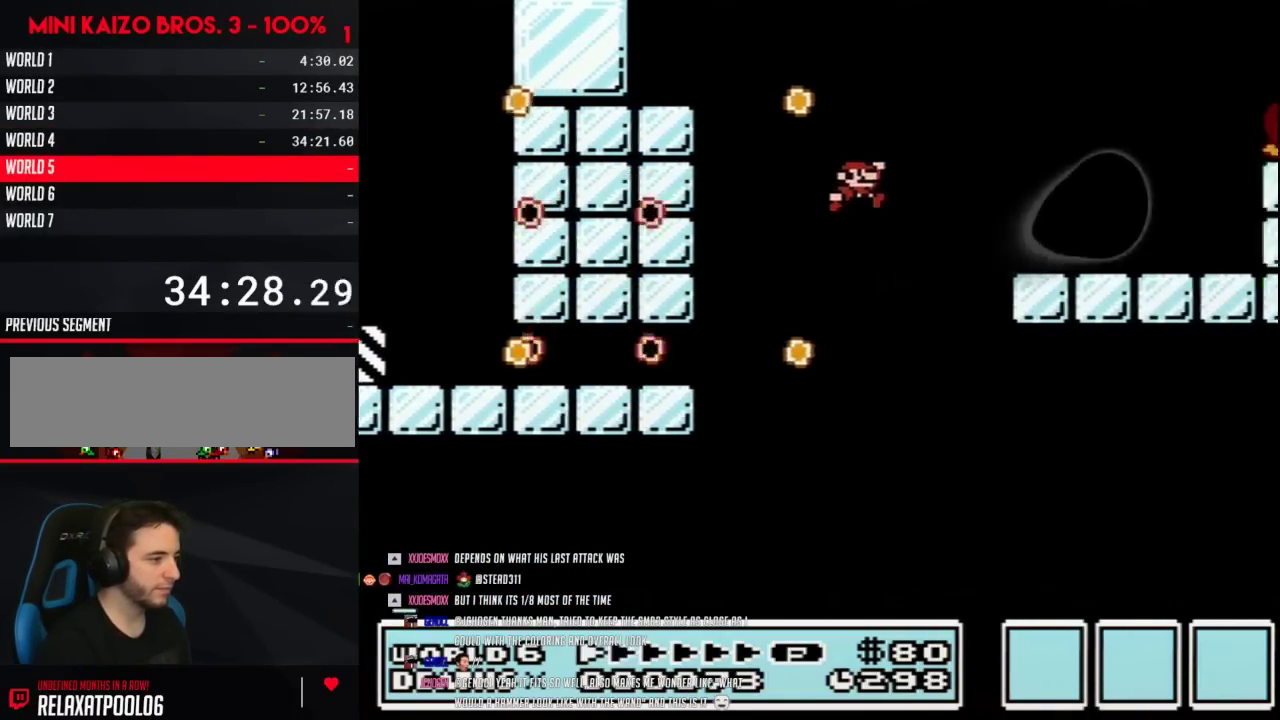
{"buttons": ["A", "B", "DPAD_RIGHT"], "events": [[50, "A", "up"], [500, "A", "down"]]}
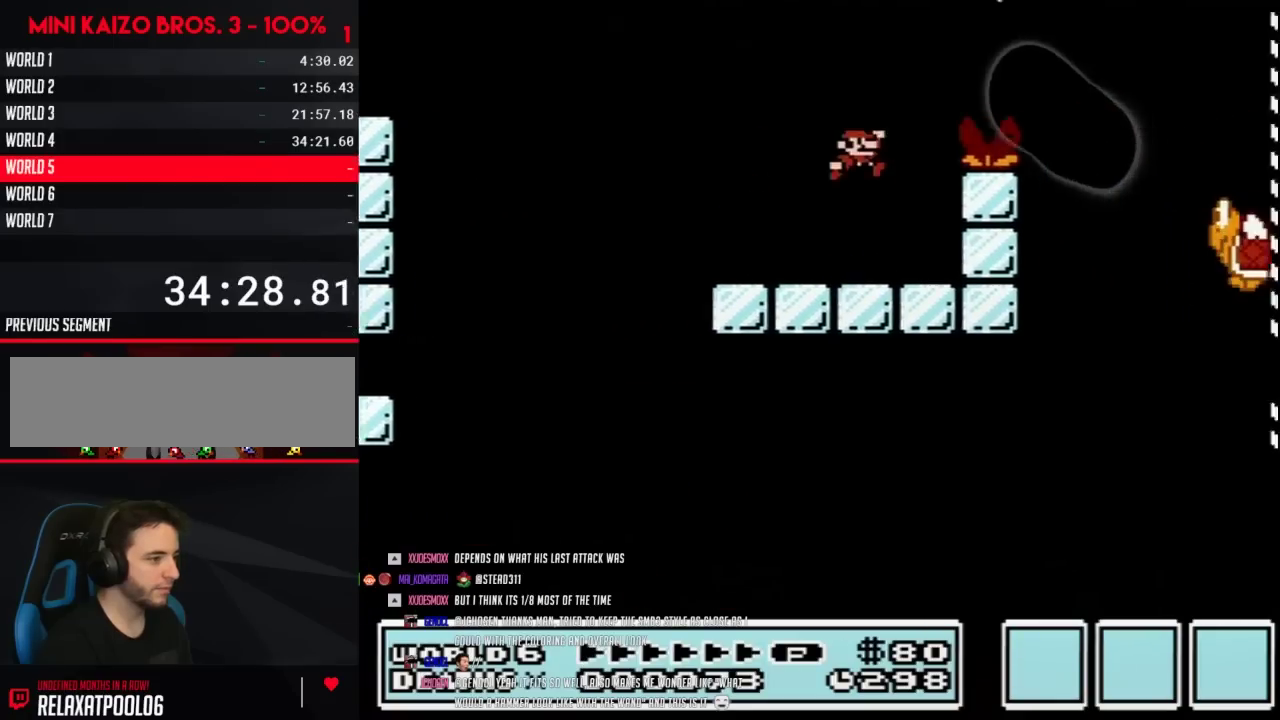
{"buttons": ["B", "DPAD_RIGHT"], "events": [[183, "A", "up"]]}
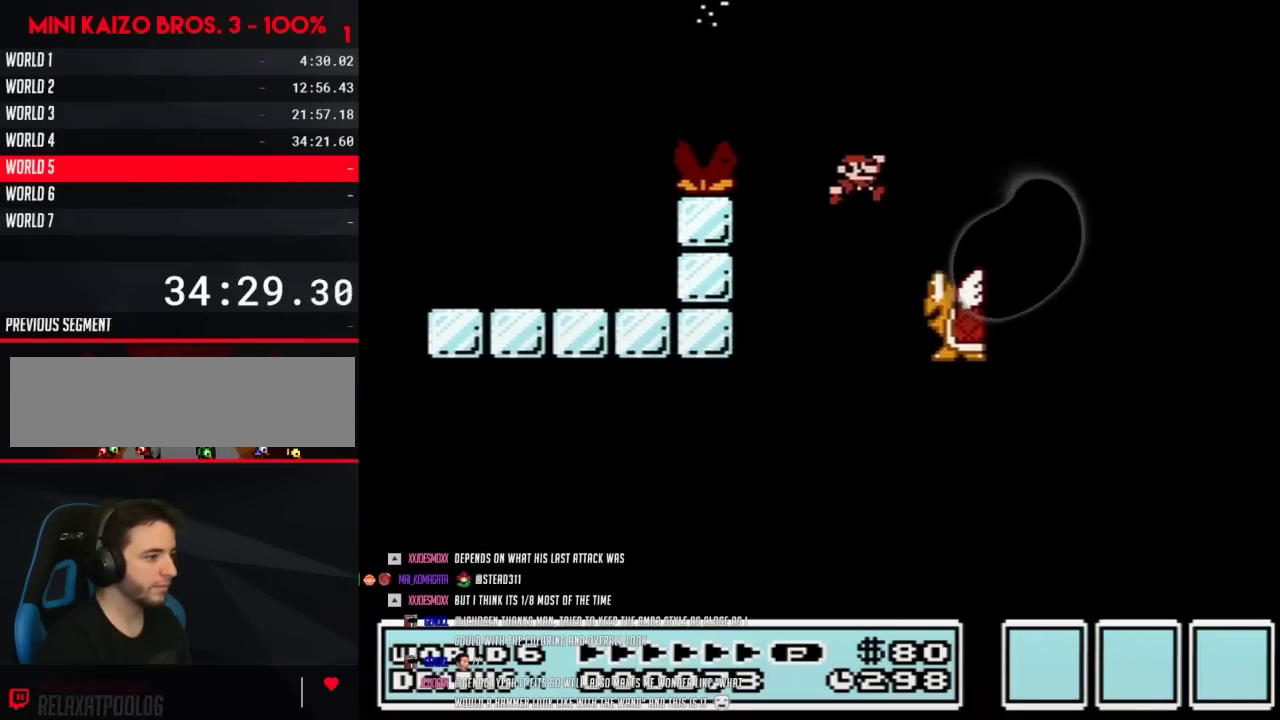
{"buttons": ["A", "B", "DPAD_RIGHT"], "events": [[250, "A", "down"]]}
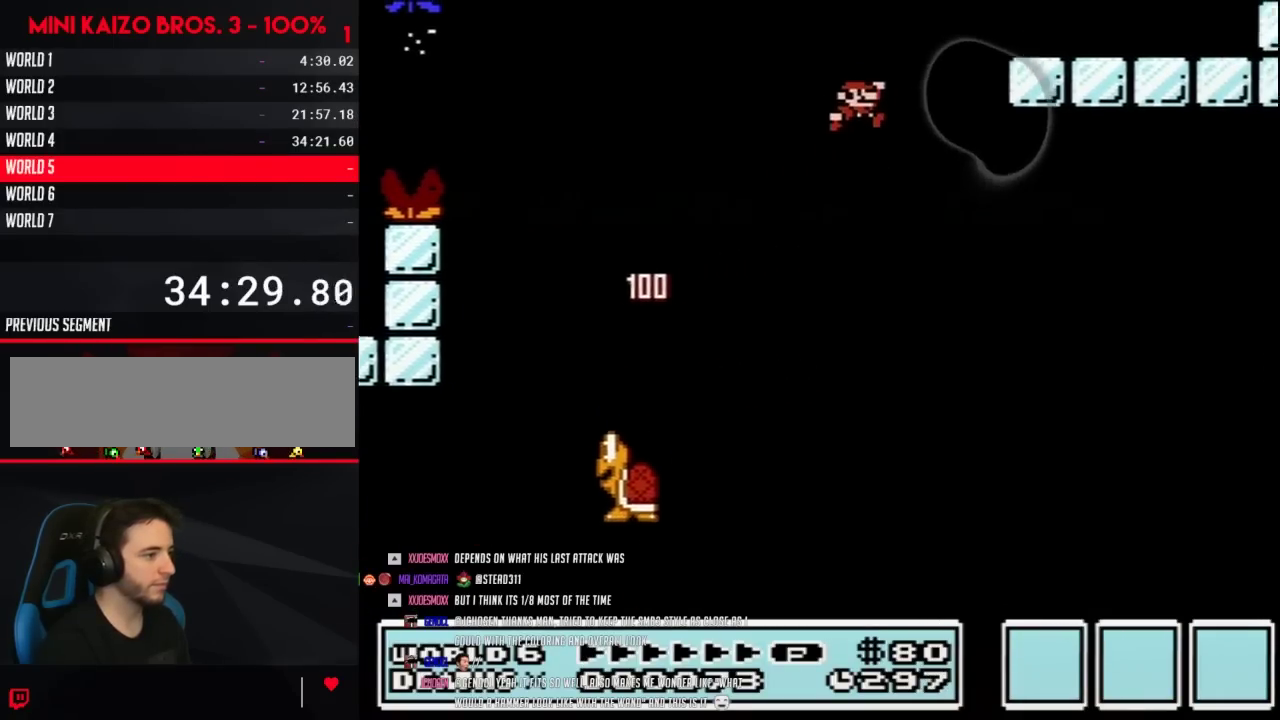
{"buttons": ["A", "B", "DPAD_RIGHT"], "events": [[183, "A", "up"], [467, "A", "down"]]}
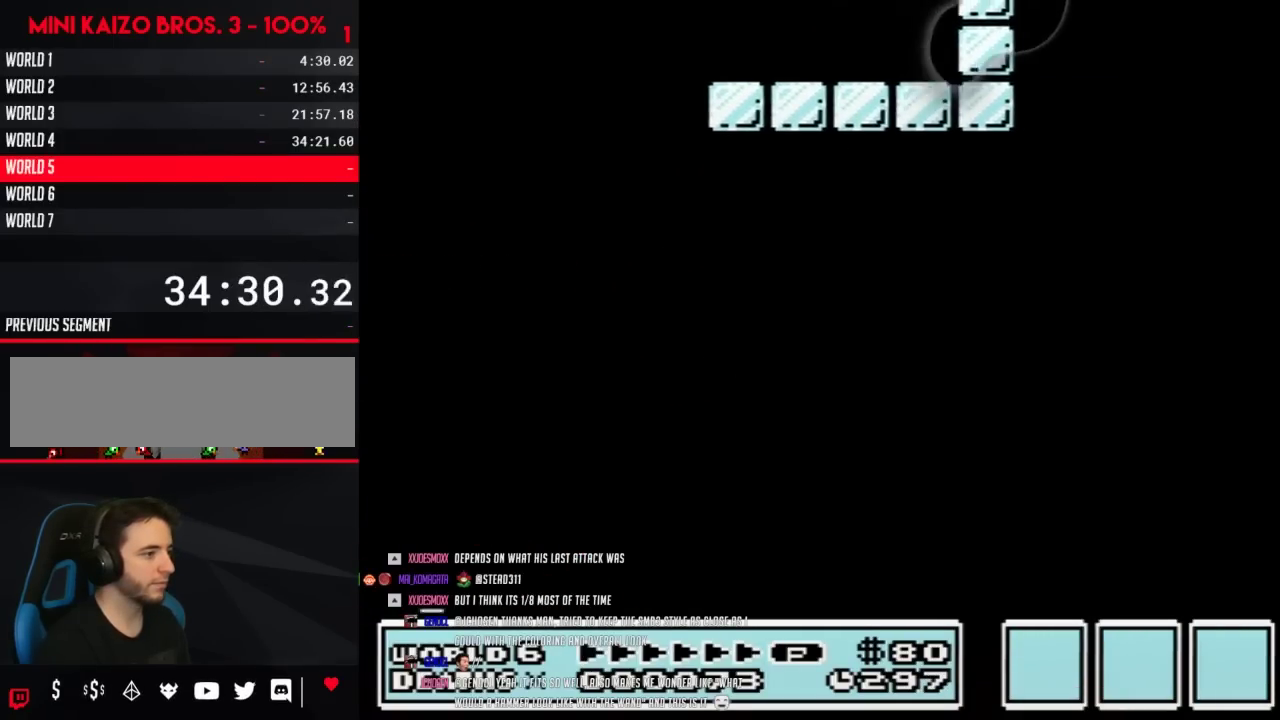
{"buttons": ["B", "DPAD_RIGHT"], "events": [[183, "A", "up"]]}
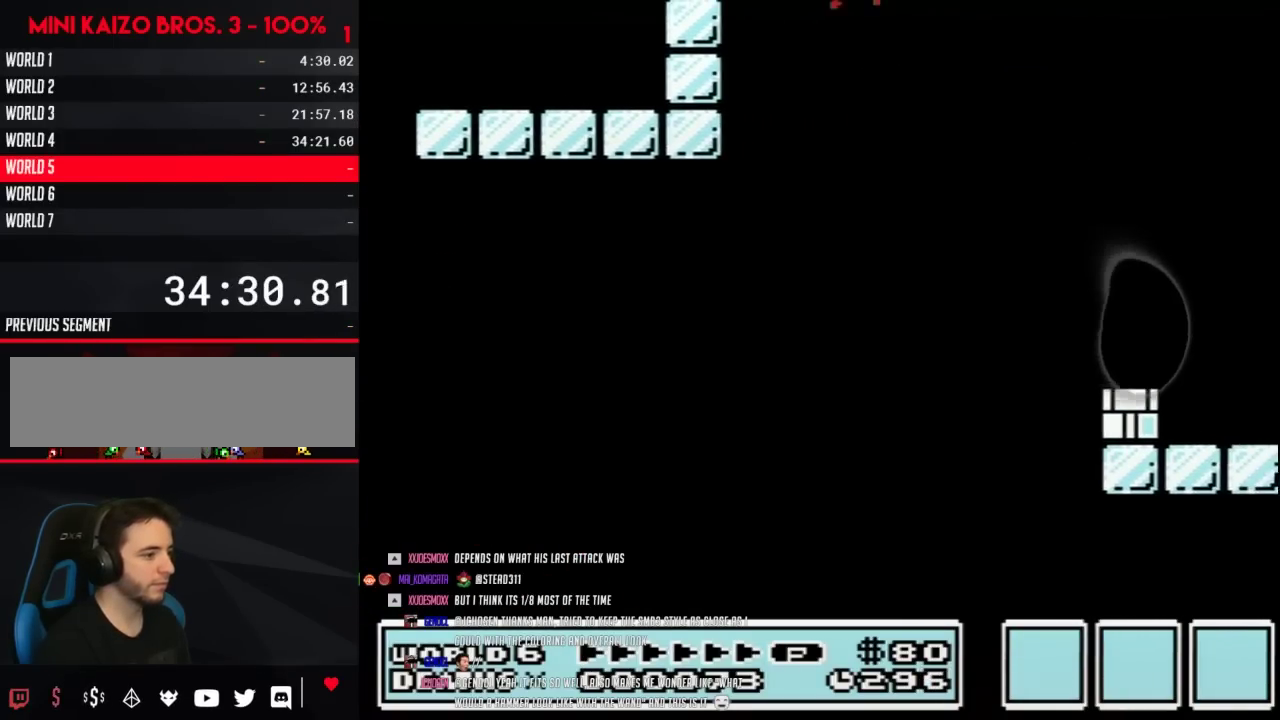
{"buttons": ["DPAD_RIGHT"], "events": [[400, "B", "up"]]}
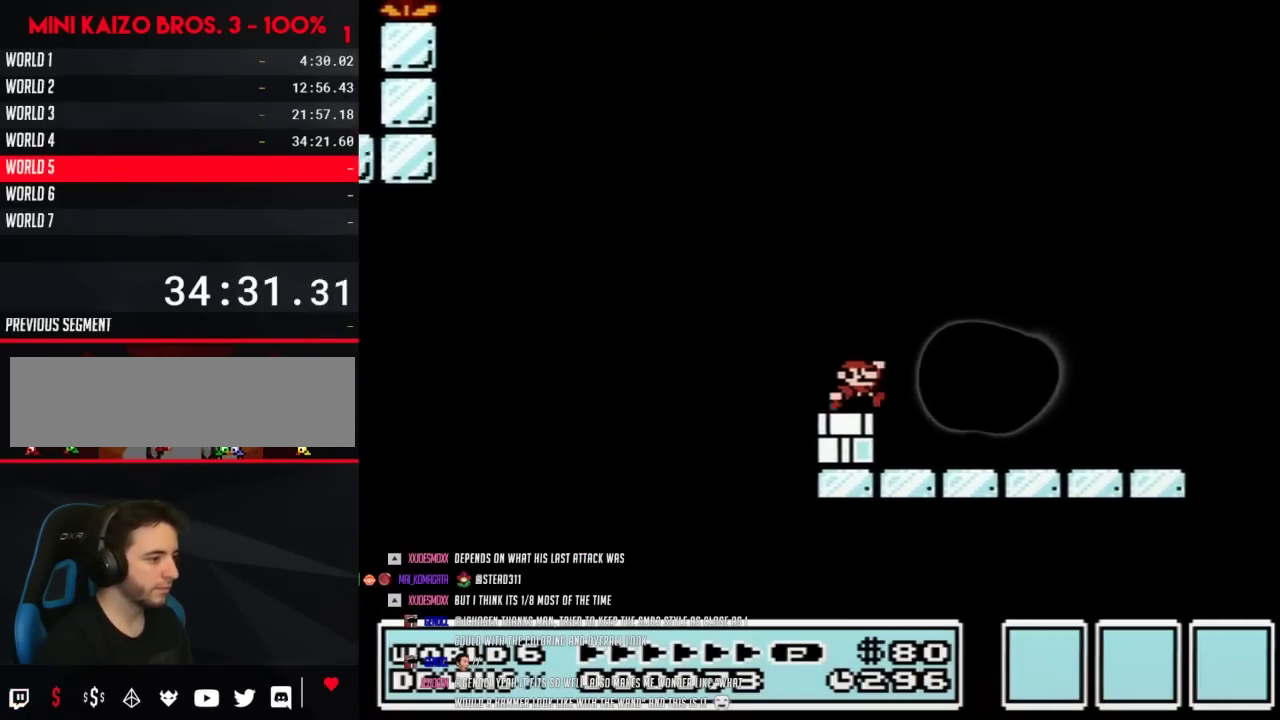
{"buttons": ["B", "DPAD_RIGHT"], "events": [[83, "B", "down"], [367, "A", "down"], [467, "A", "up"]]}
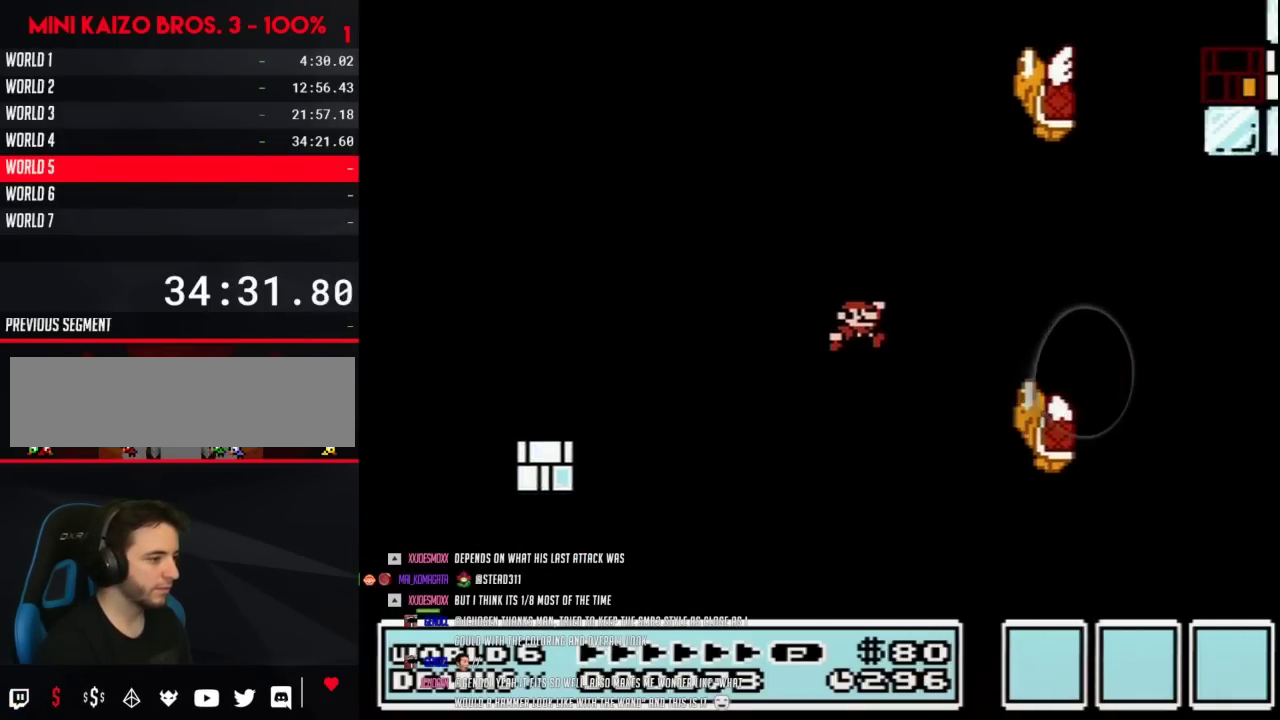
{"buttons": ["A", "B", "DPAD_LEFT"], "events": [[400, "A", "down"], [433, "DPAD_LEFT", "down"], [433, "DPAD_RIGHT", "up"]]}
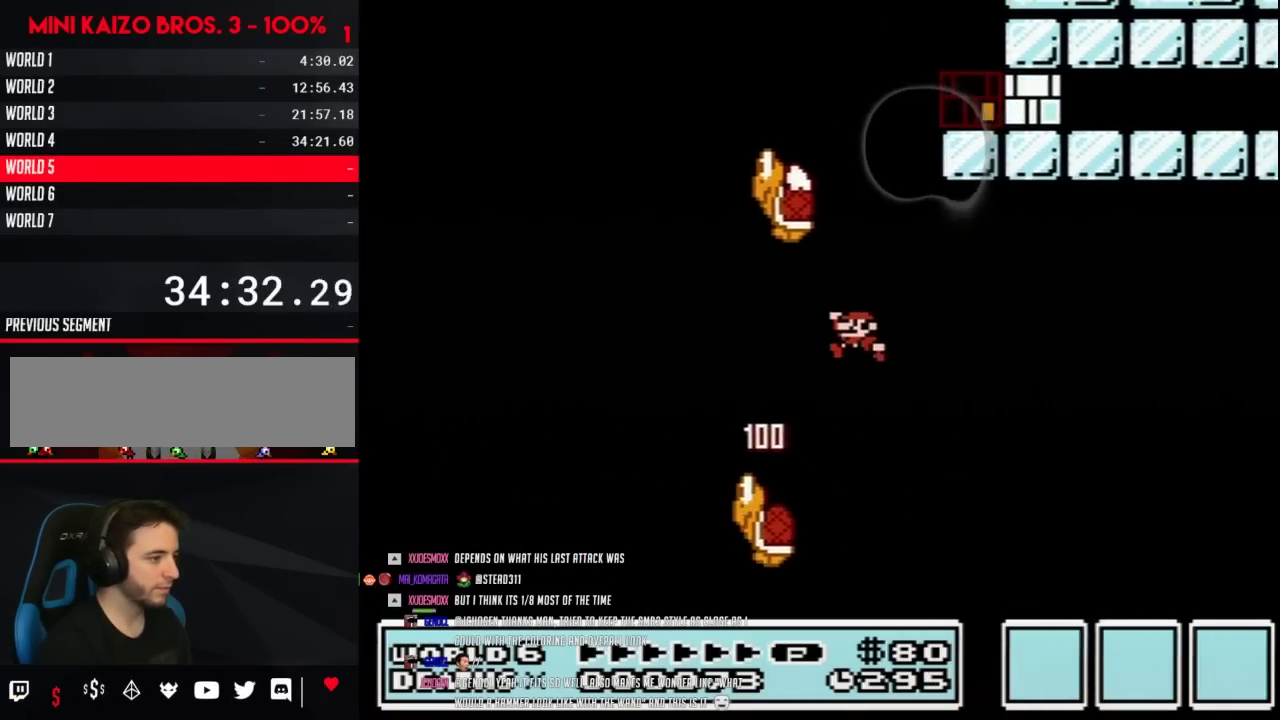
{"buttons": ["B", "DPAD_LEFT"], "events": [[467, "A", "up"]]}
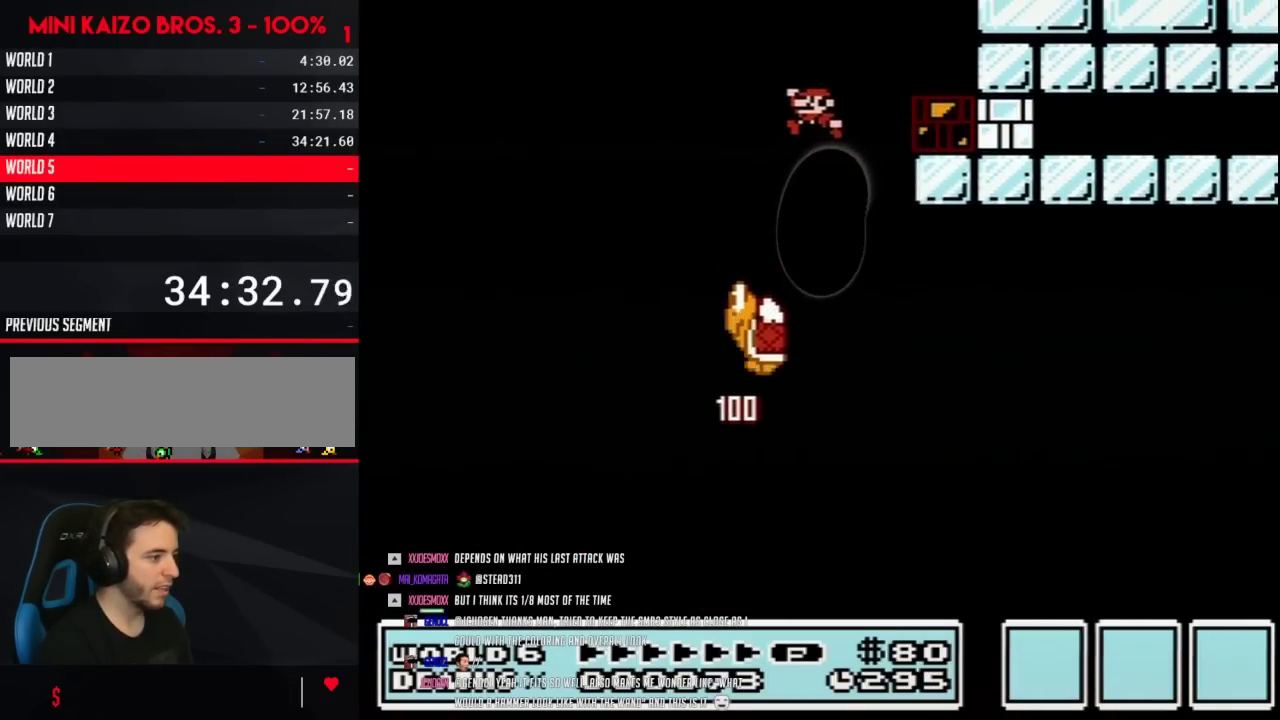
{"buttons": ["A", "B"], "events": [[150, "DPAD_LEFT", "up"], [150, "DPAD_RIGHT", "down"], [333, "A", "down"], [367, "DPAD_RIGHT", "up"]]}
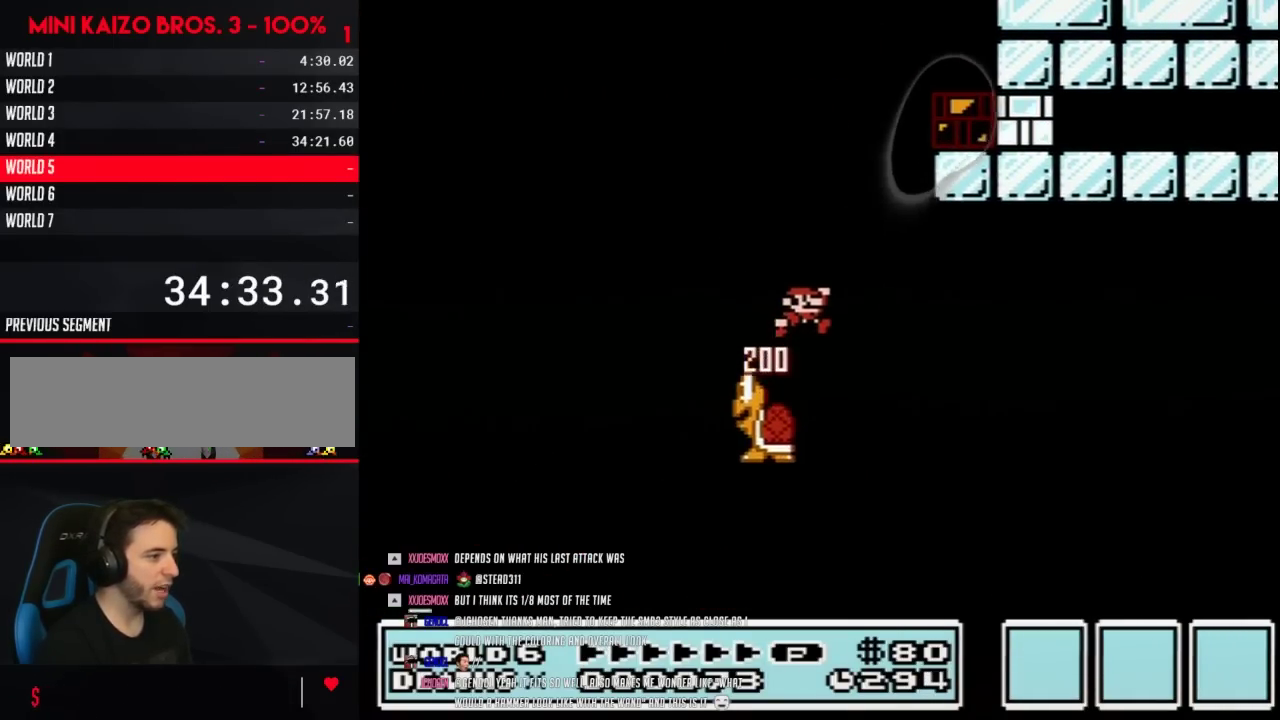
{"buttons": ["A", "B", "DPAD_RIGHT"], "events": [[33, "DPAD_RIGHT", "down"]]}
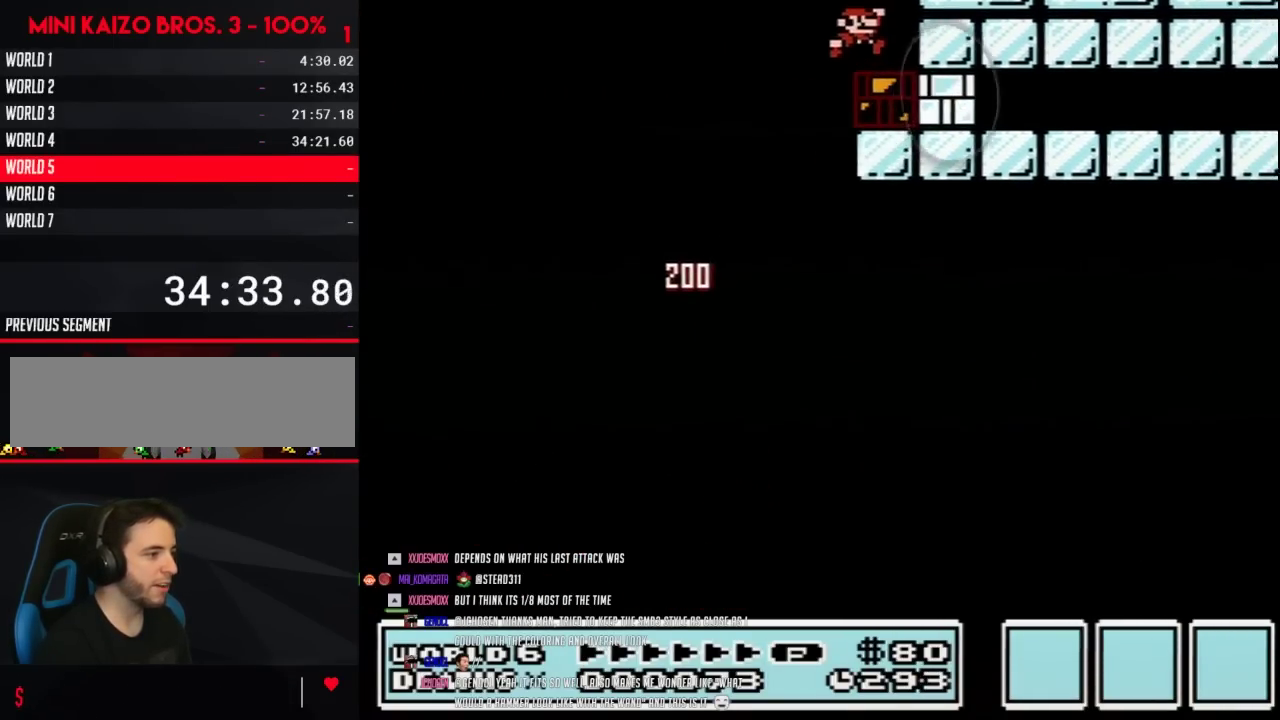
{"buttons": ["B", "DPAD_LEFT"], "events": [[183, "A", "up"], [300, "DPAD_RIGHT", "up"], [467, "DPAD_LEFT", "down"]]}
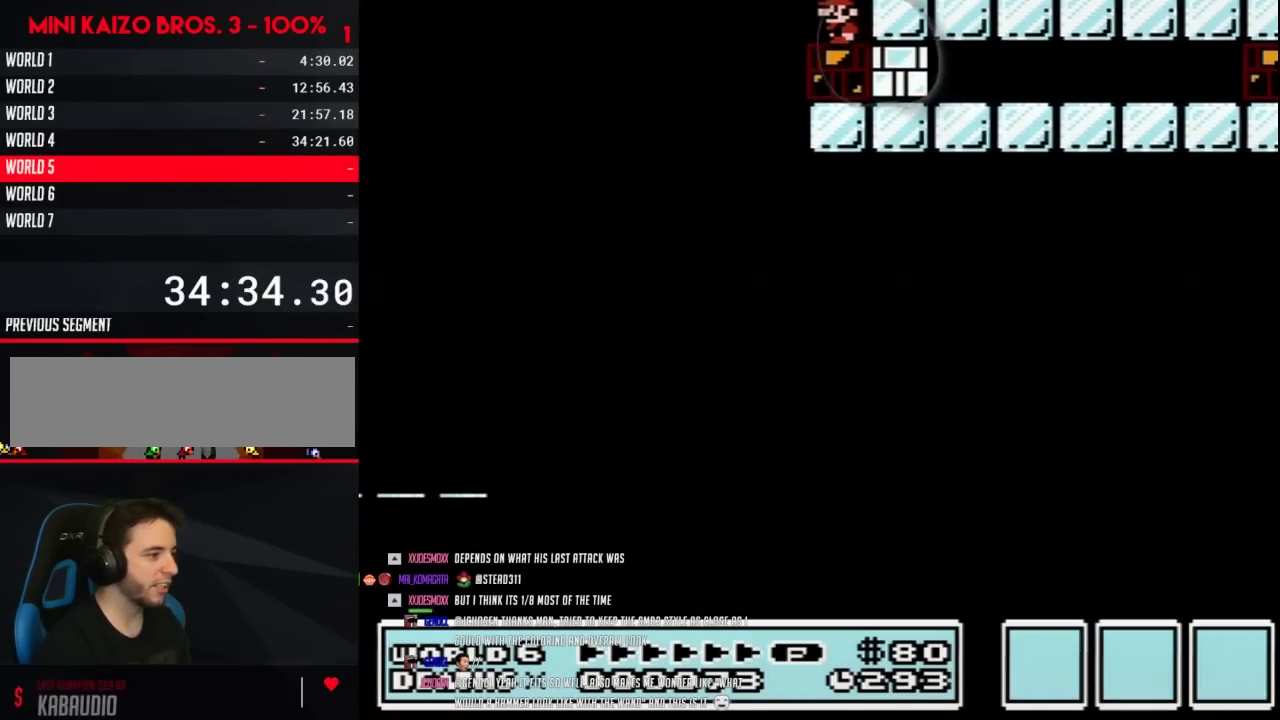
{"buttons": ["A", "B", "DPAD_LEFT"], "events": [[217, "A", "down"]]}